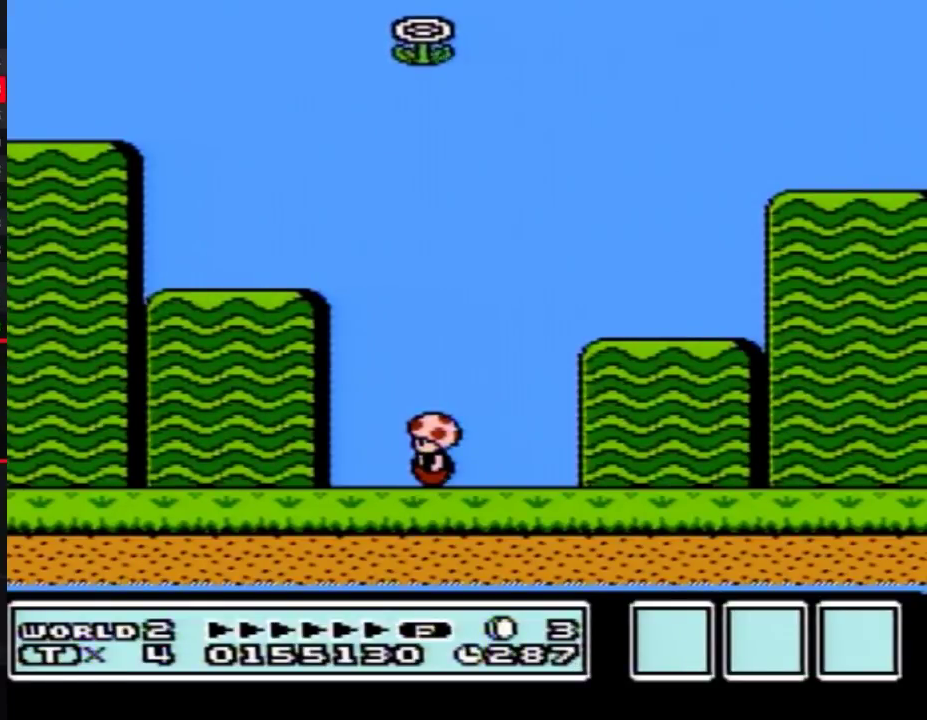
Gameplay with a controller (Nintendo layout); each line is a JSON object with the inputs held at the frame after it. "events" lists button and stick changes between this image and that frame as [ms after this image, input, new state], when the widget could be followed in between. Not read: L3 R3.
{"buttons": [], "events": []}
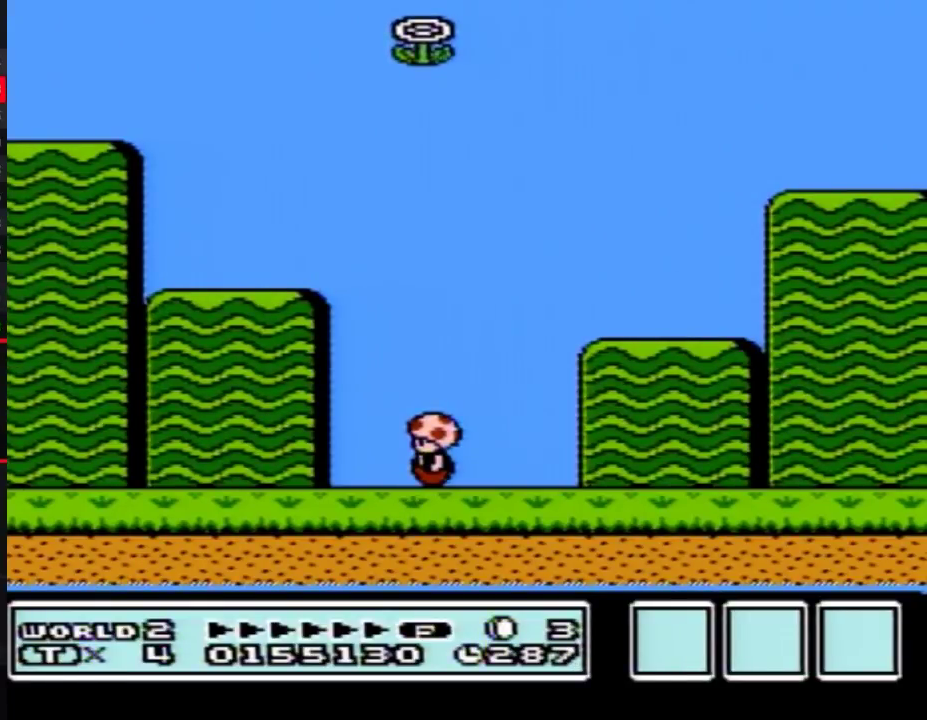
{"buttons": [], "events": []}
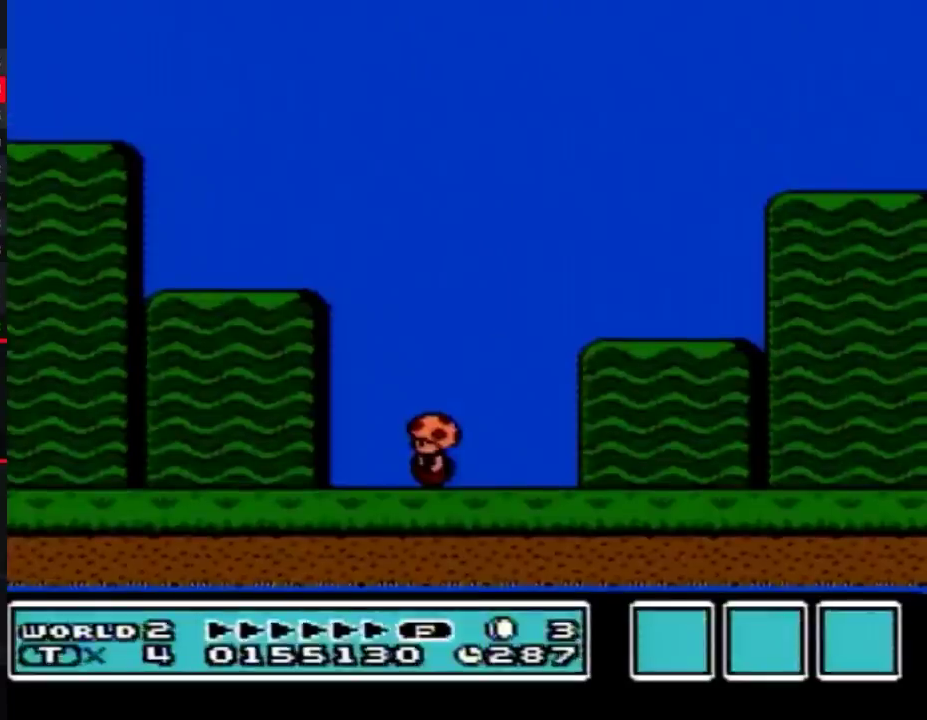
{"buttons": [], "events": []}
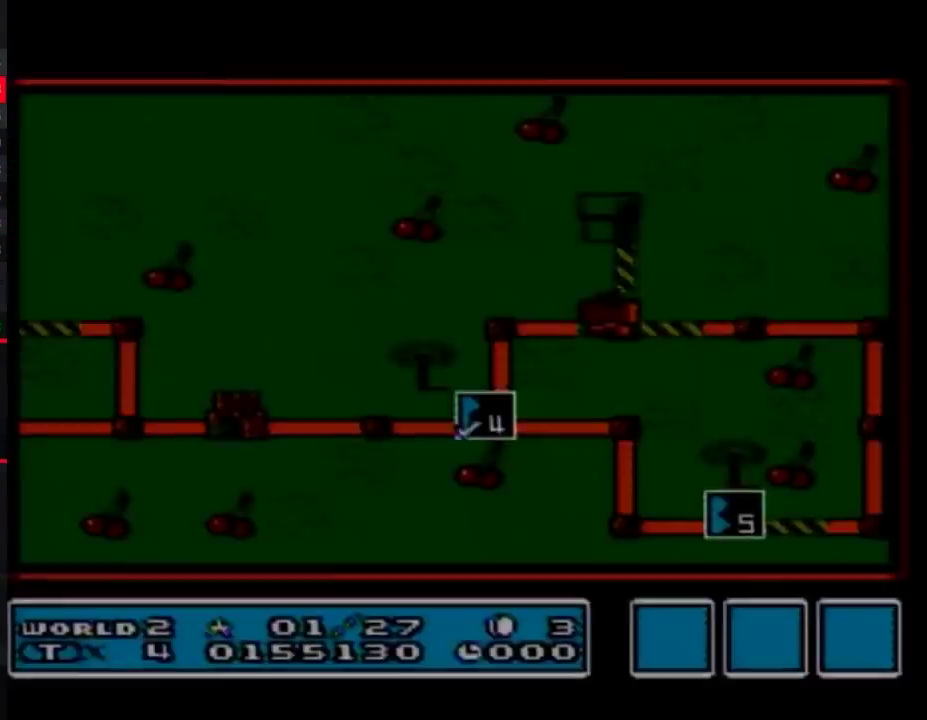
{"buttons": [], "events": []}
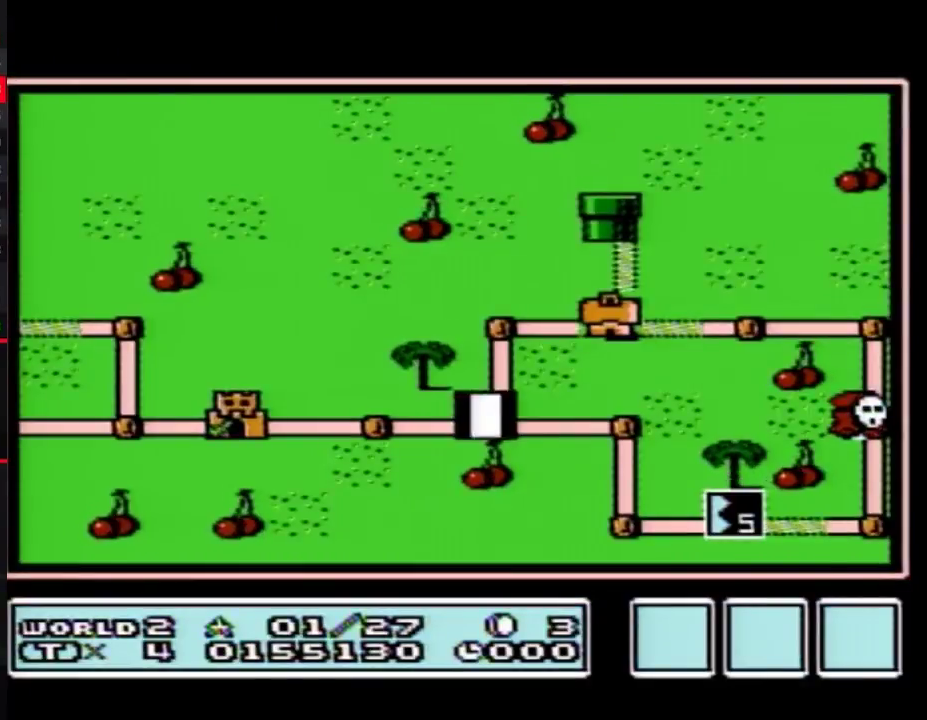
{"buttons": ["DPAD_RIGHT"], "events": [[383, "DPAD_RIGHT", "down"]]}
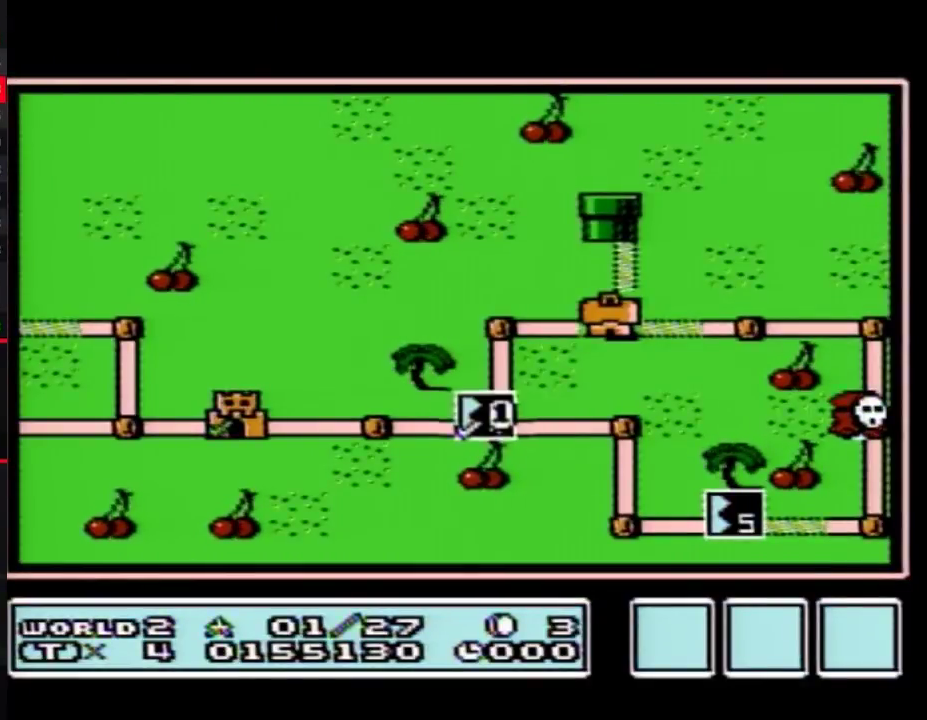
{"buttons": ["DPAD_RIGHT"], "events": []}
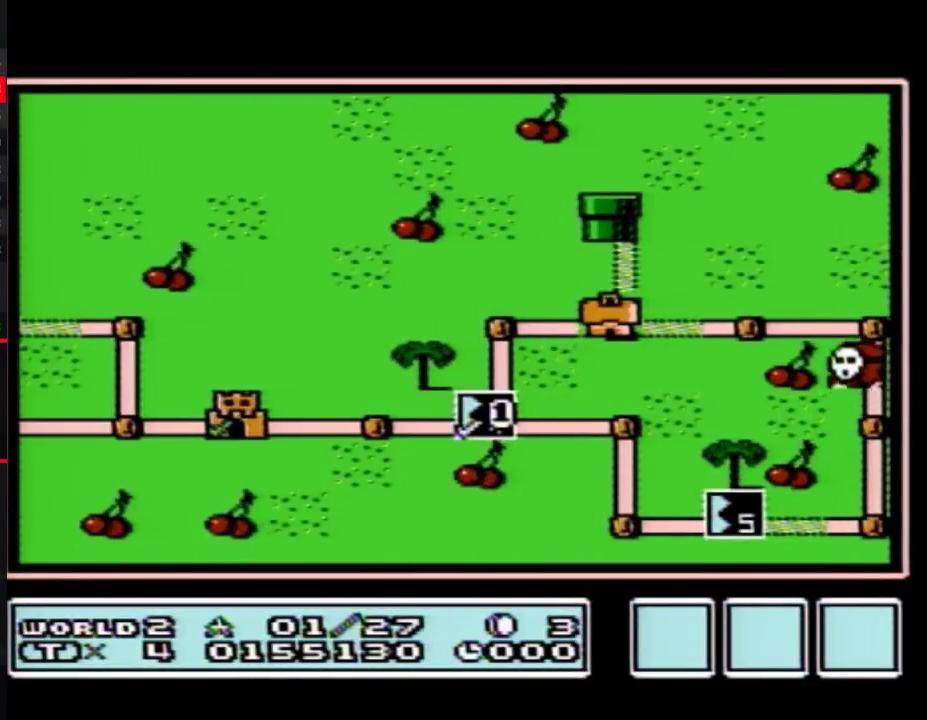
{"buttons": ["DPAD_RIGHT"], "events": []}
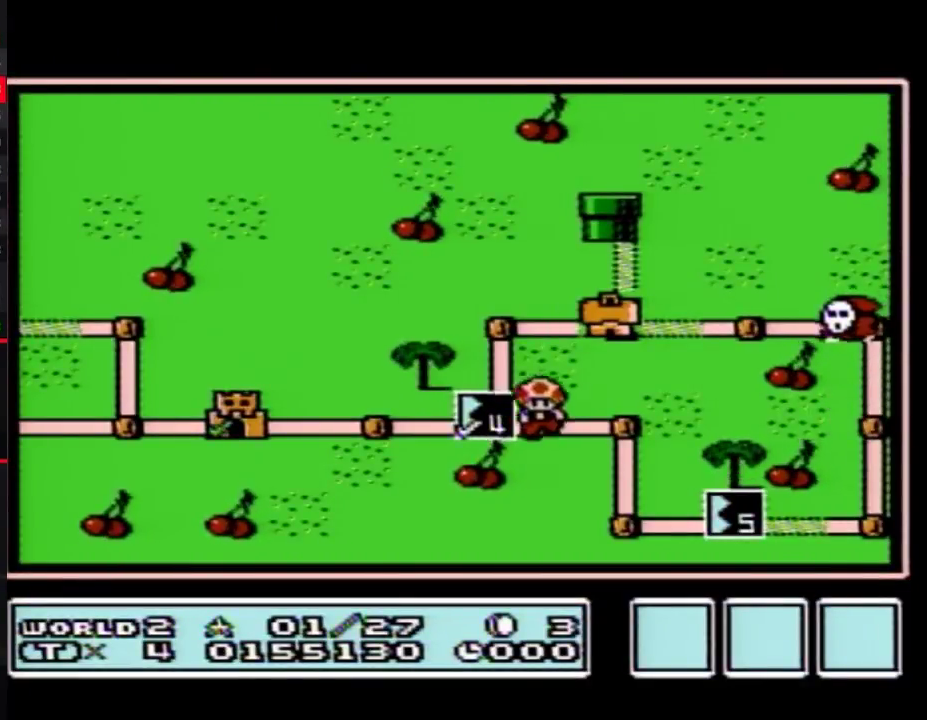
{"buttons": [], "events": [[167, "DPAD_RIGHT", "up"], [250, "DPAD_DOWN", "down"], [467, "DPAD_DOWN", "up"]]}
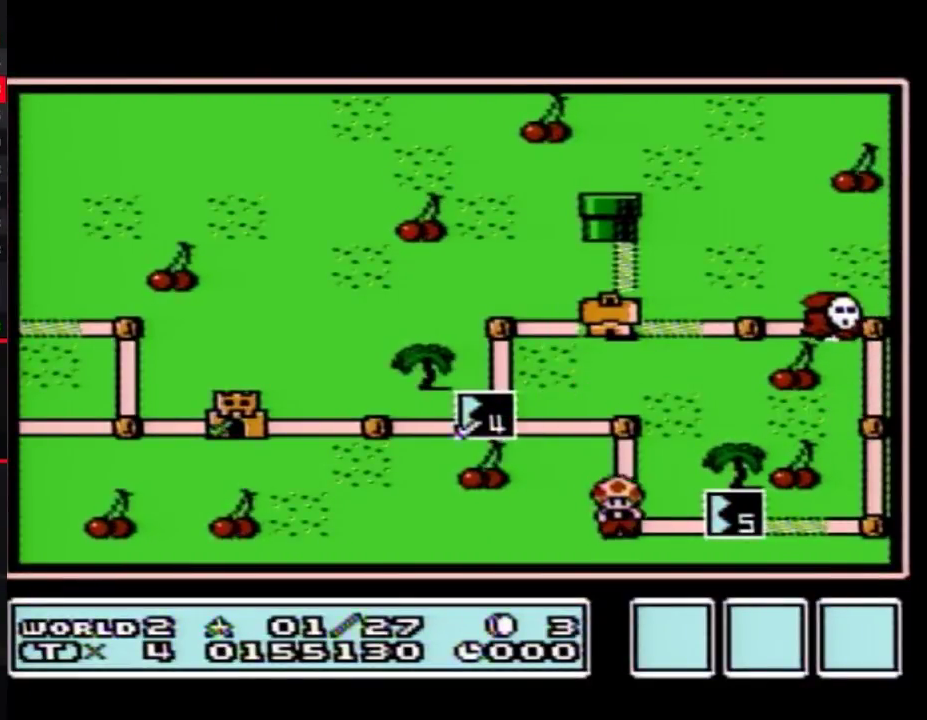
{"buttons": ["DPAD_RIGHT"], "events": [[33, "DPAD_RIGHT", "down"]]}
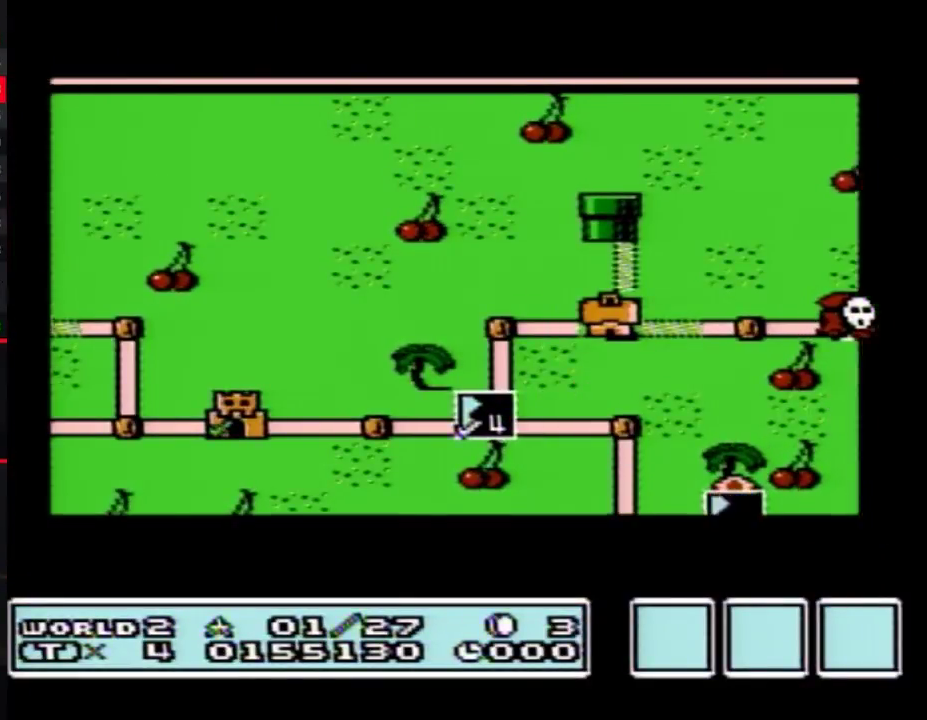
{"buttons": ["DPAD_RIGHT"], "events": []}
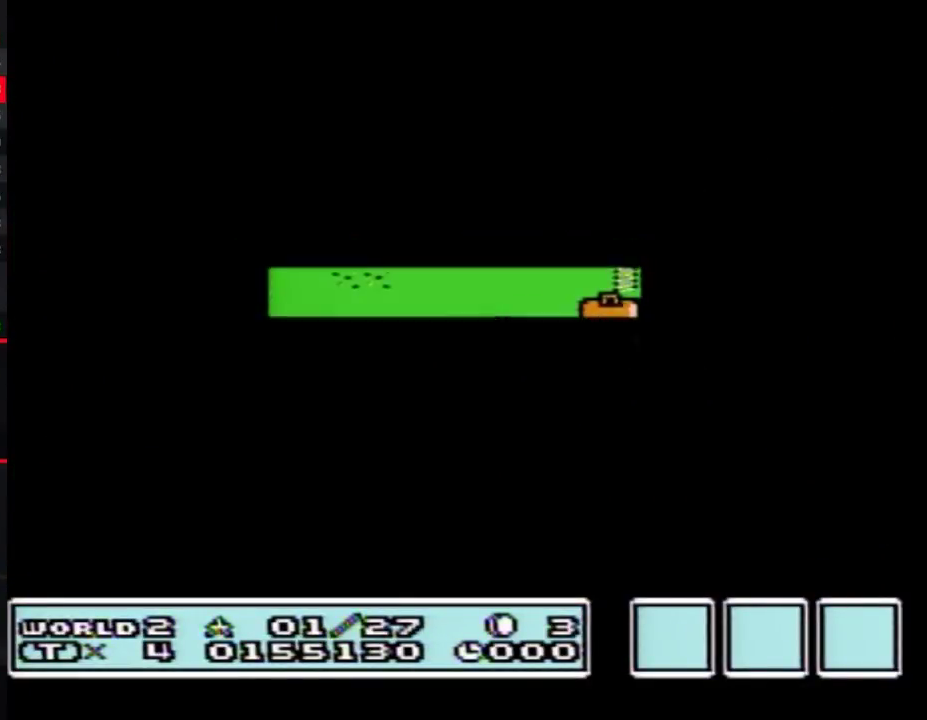
{"buttons": ["B", "DPAD_RIGHT"], "events": [[283, "DPAD_RIGHT", "up"], [350, "B", "down"], [350, "DPAD_RIGHT", "down"]]}
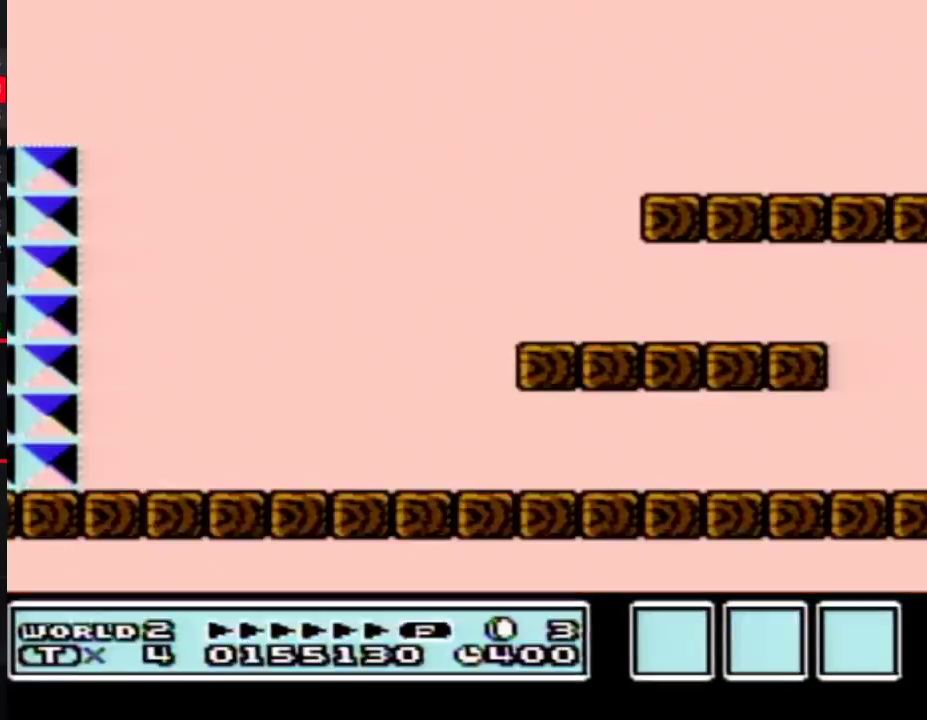
{"buttons": ["B"], "events": [[183, "A", "down"], [450, "A", "up"], [483, "DPAD_RIGHT", "up"]]}
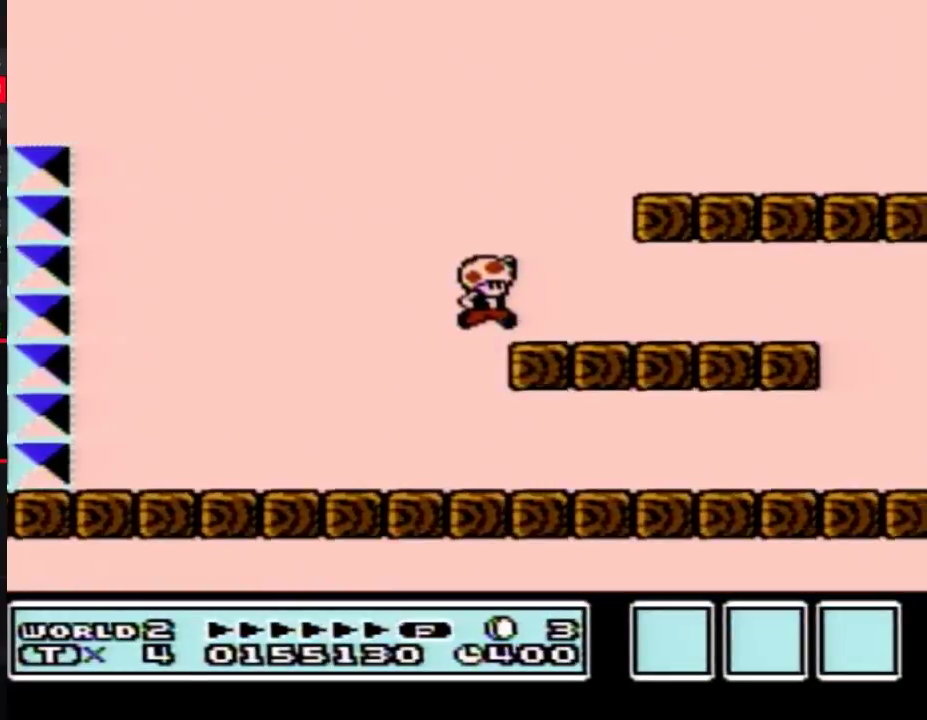
{"buttons": ["B", "DPAD_RIGHT"], "events": [[200, "A", "down"], [450, "A", "up"], [450, "DPAD_RIGHT", "down"]]}
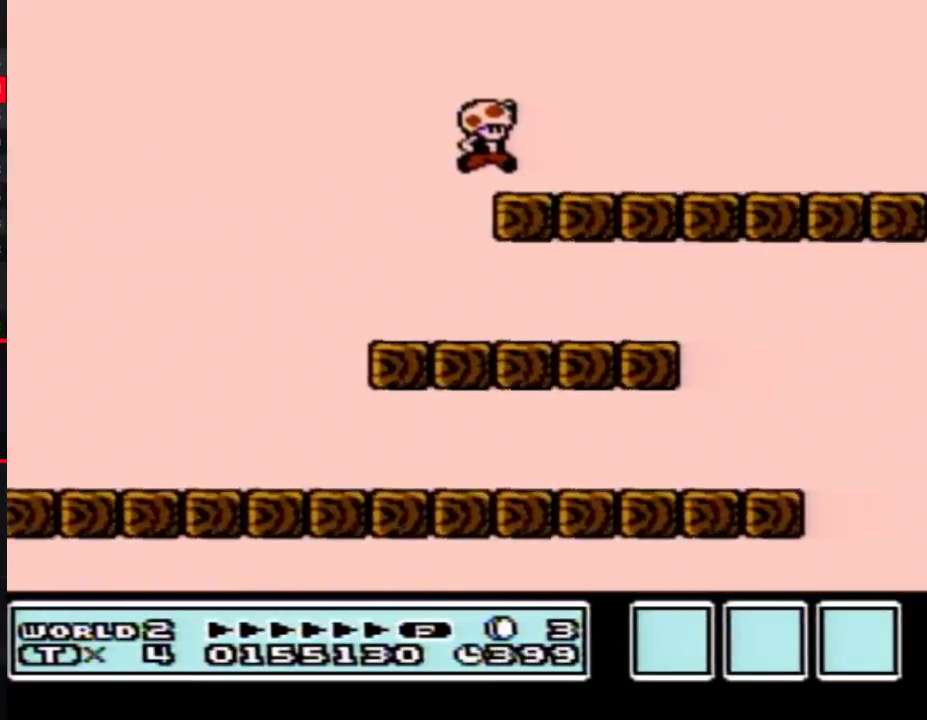
{"buttons": ["B", "DPAD_RIGHT"], "events": []}
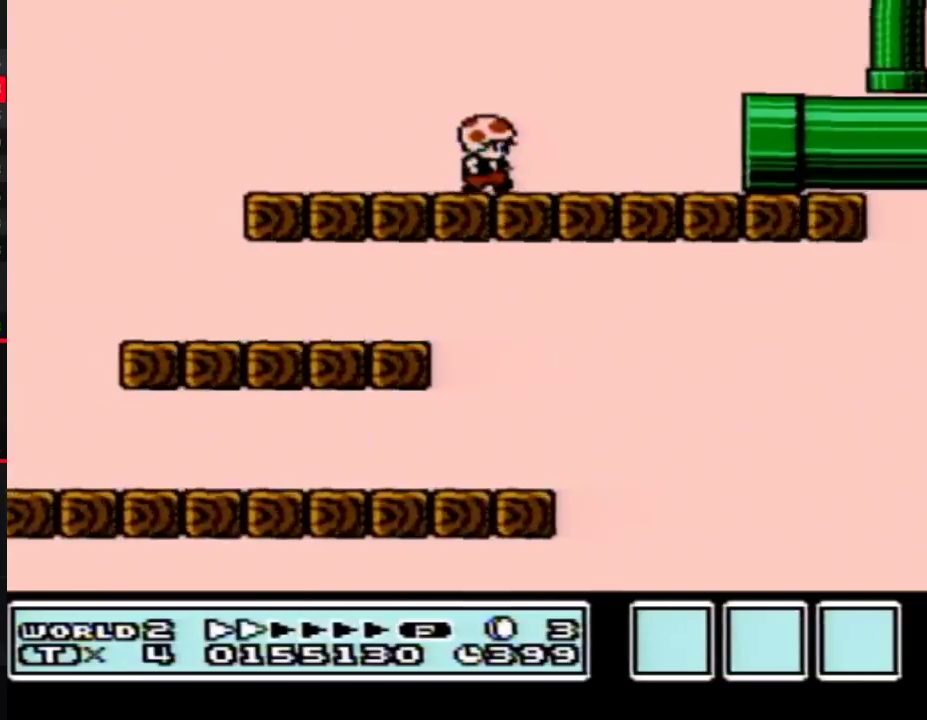
{"buttons": ["B", "DPAD_RIGHT"], "events": []}
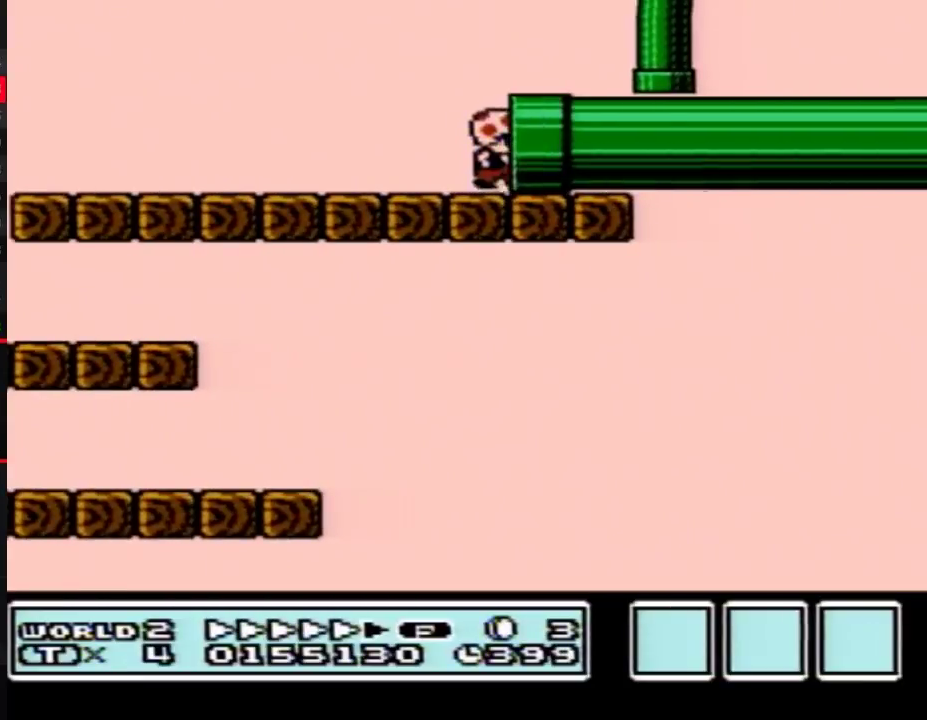
{"buttons": [], "events": [[117, "B", "up"], [150, "DPAD_RIGHT", "up"]]}
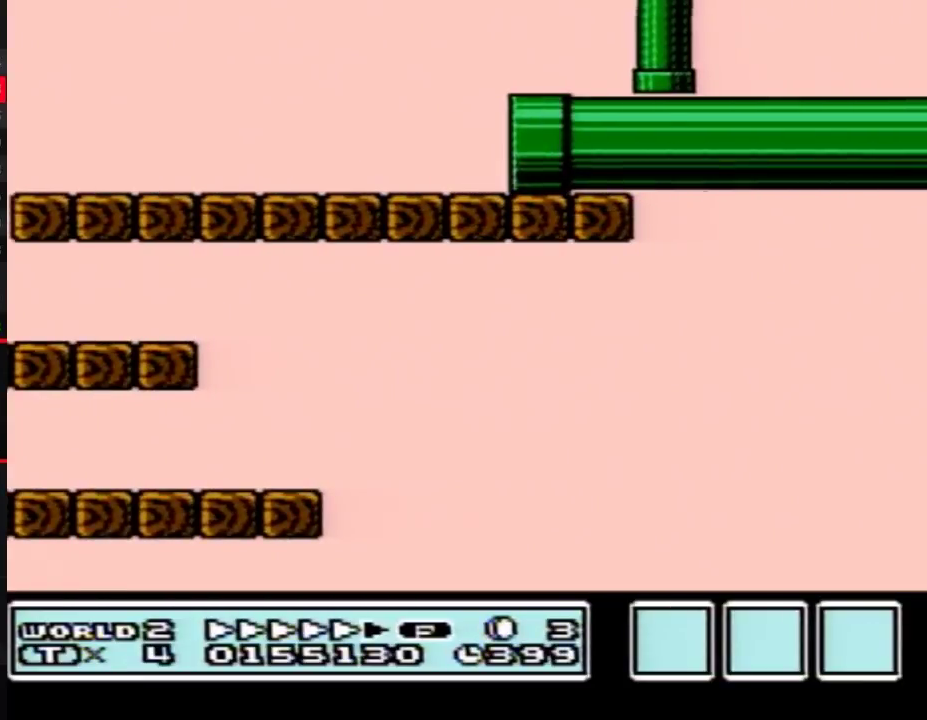
{"buttons": ["B"], "events": [[117, "B", "down"]]}
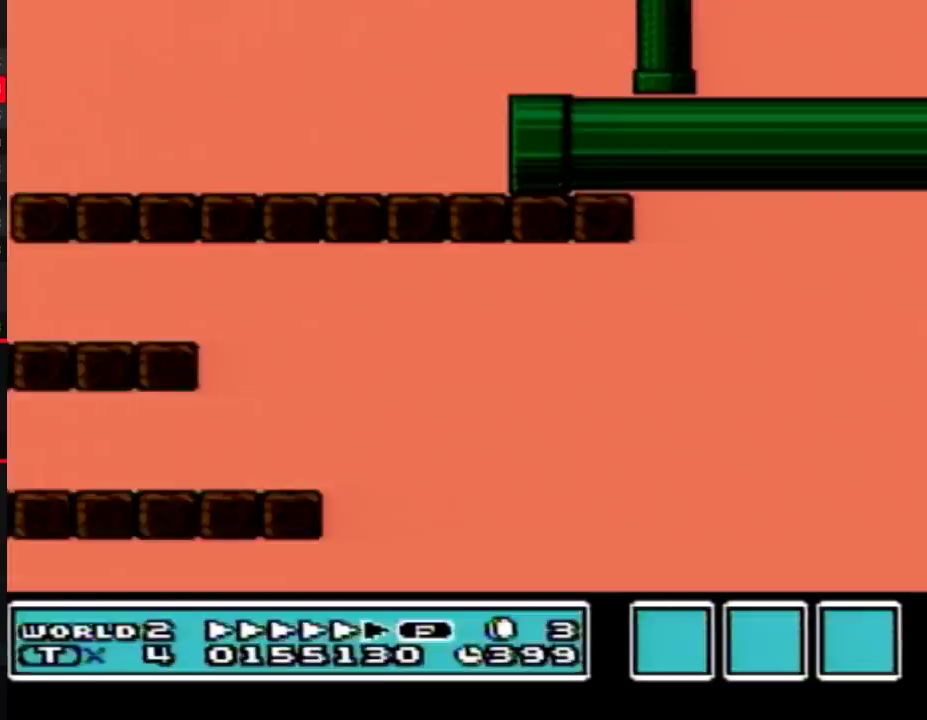
{"buttons": ["B"], "events": []}
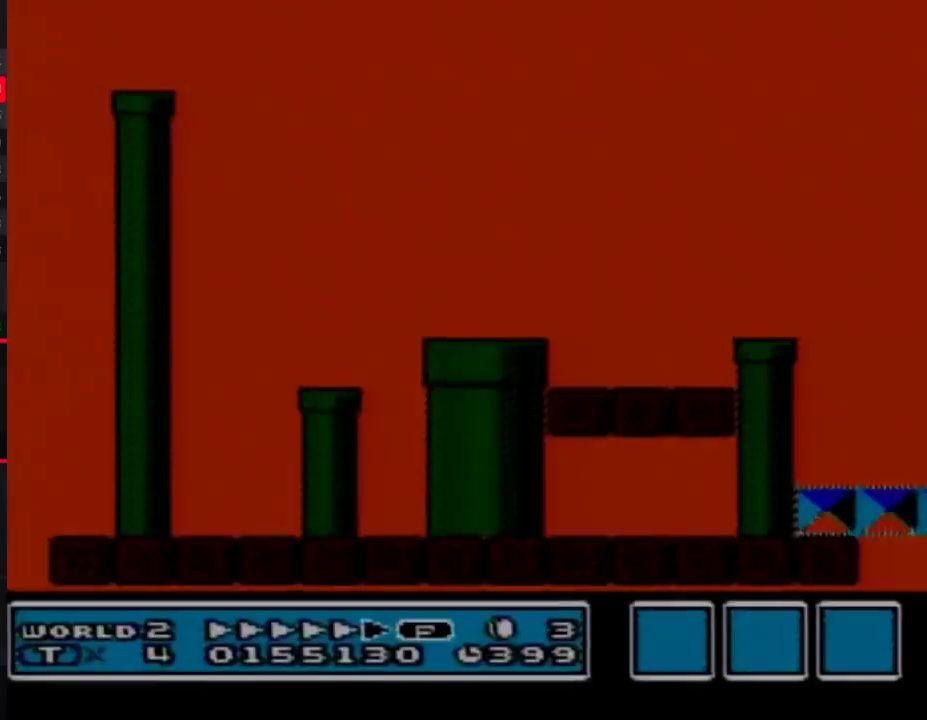
{"buttons": ["B", "DPAD_RIGHT"], "events": [[450, "DPAD_RIGHT", "down"]]}
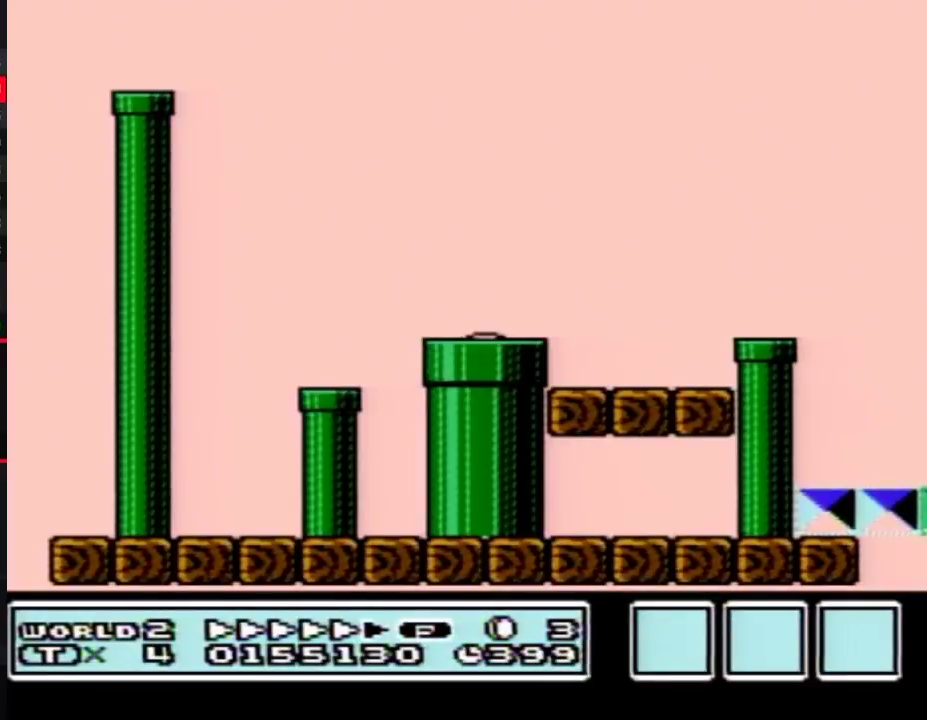
{"buttons": ["B", "DPAD_RIGHT"], "events": []}
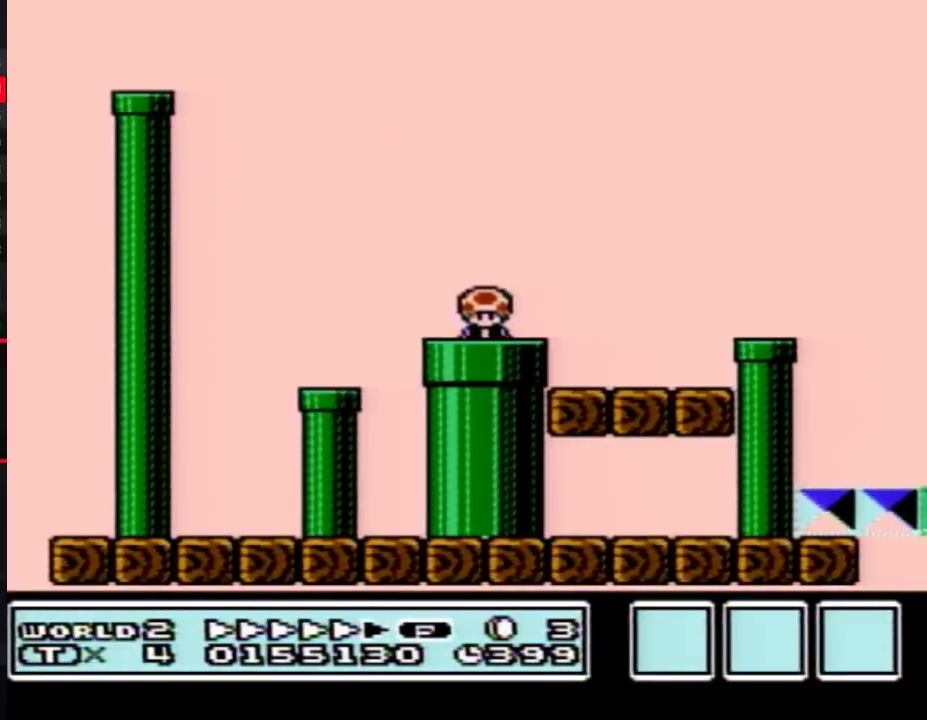
{"buttons": ["B", "DPAD_RIGHT"], "events": []}
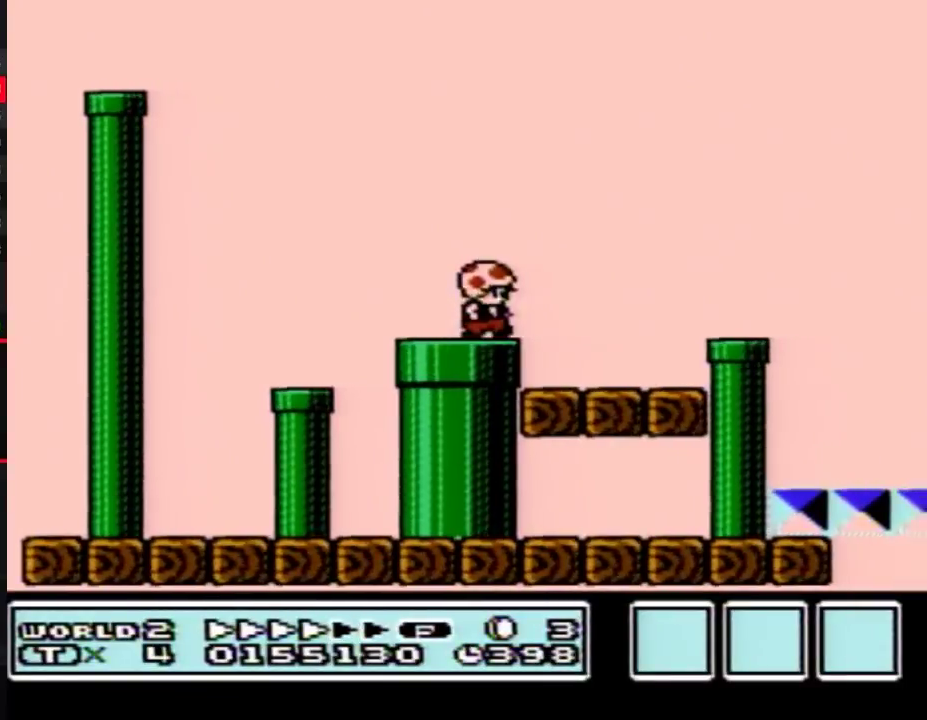
{"buttons": ["B", "DPAD_LEFT"], "events": [[117, "DPAD_RIGHT", "up"], [133, "DPAD_LEFT", "down"]]}
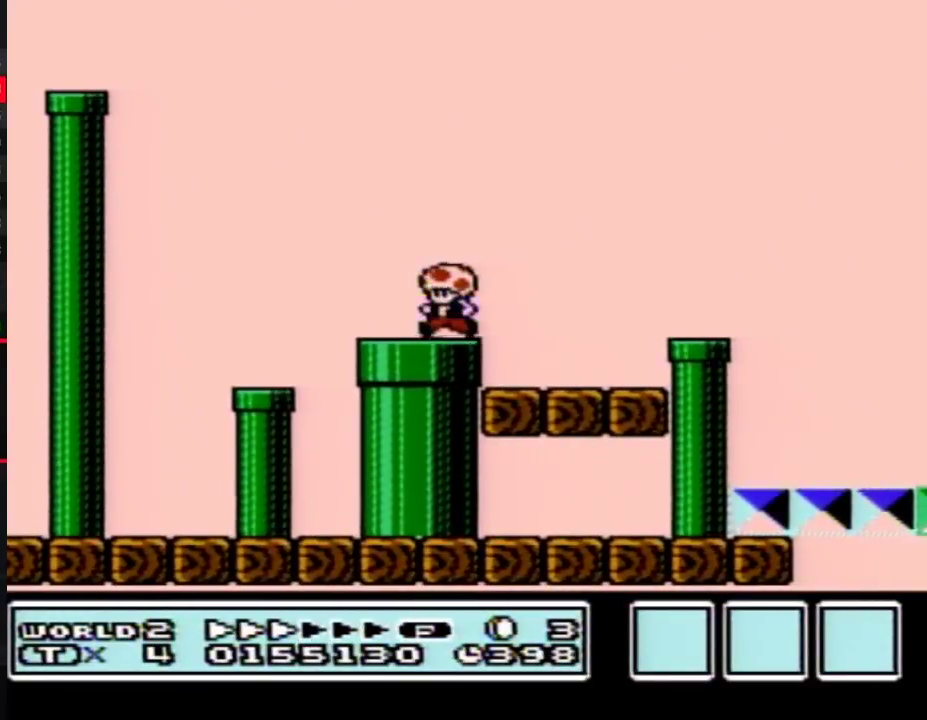
{"buttons": ["A", "B", "DPAD_RIGHT"], "events": [[333, "A", "down"], [417, "DPAD_LEFT", "up"], [417, "DPAD_RIGHT", "down"]]}
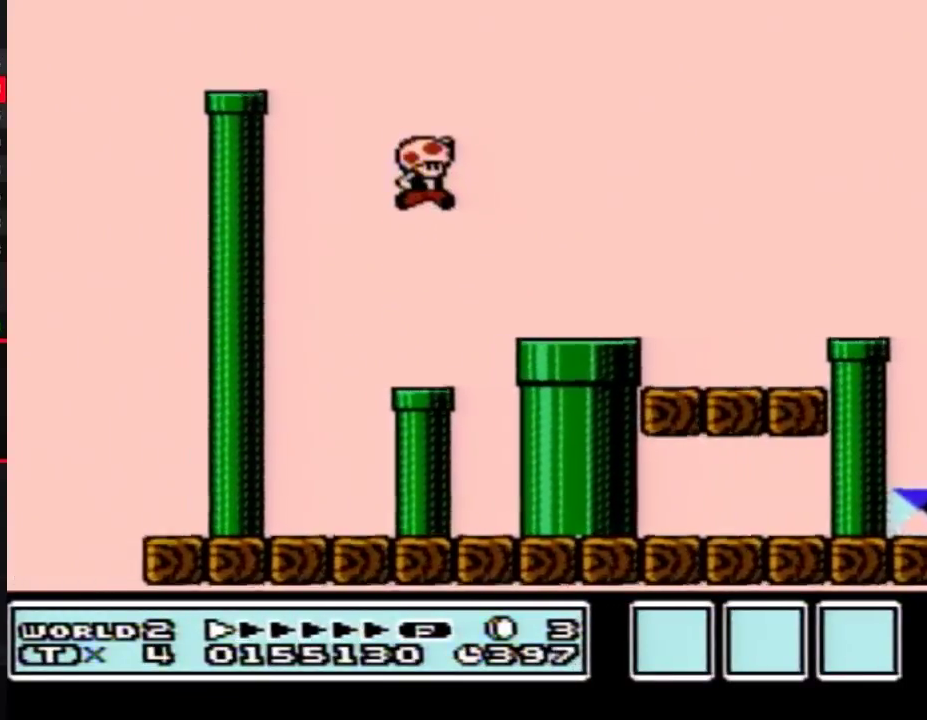
{"buttons": ["B", "DPAD_LEFT"], "events": [[50, "DPAD_LEFT", "down"], [50, "DPAD_RIGHT", "up"], [333, "A", "up"]]}
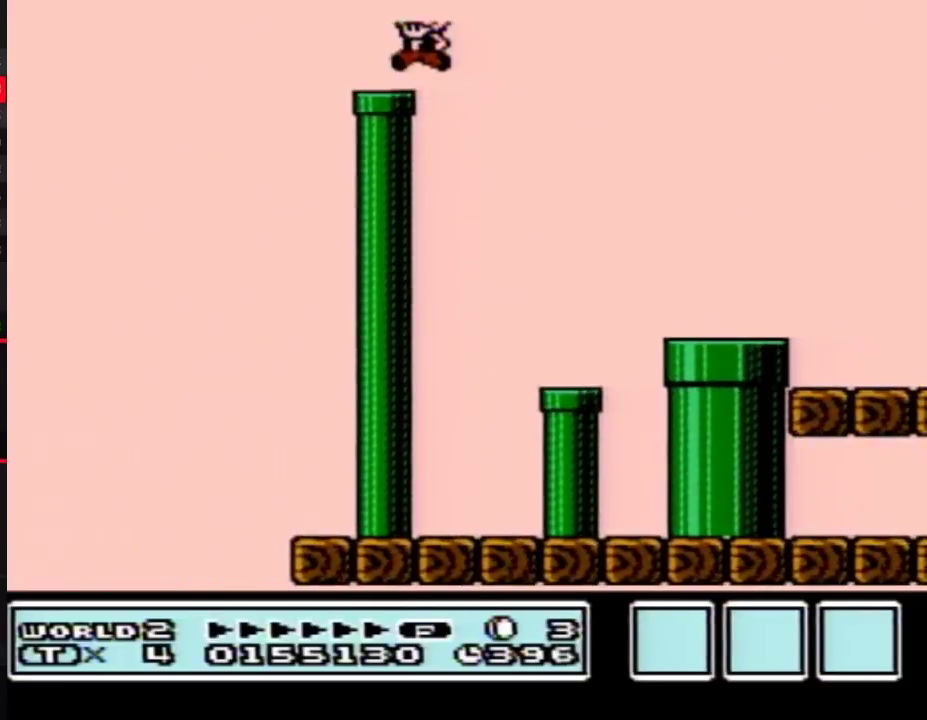
{"buttons": ["B", "DPAD_RIGHT"], "events": [[17, "A", "down"], [300, "DPAD_LEFT", "up"], [333, "DPAD_RIGHT", "down"], [450, "A", "up"]]}
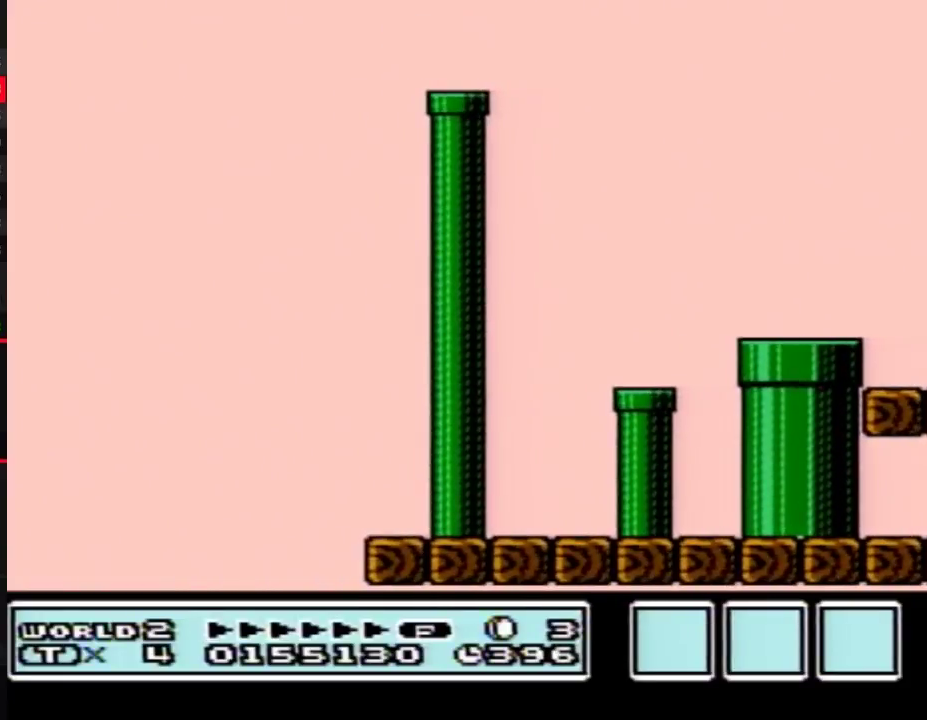
{"buttons": ["B", "DPAD_RIGHT"], "events": [[233, "DPAD_RIGHT", "up"], [267, "DPAD_LEFT", "down"], [367, "DPAD_LEFT", "up"], [367, "DPAD_RIGHT", "down"]]}